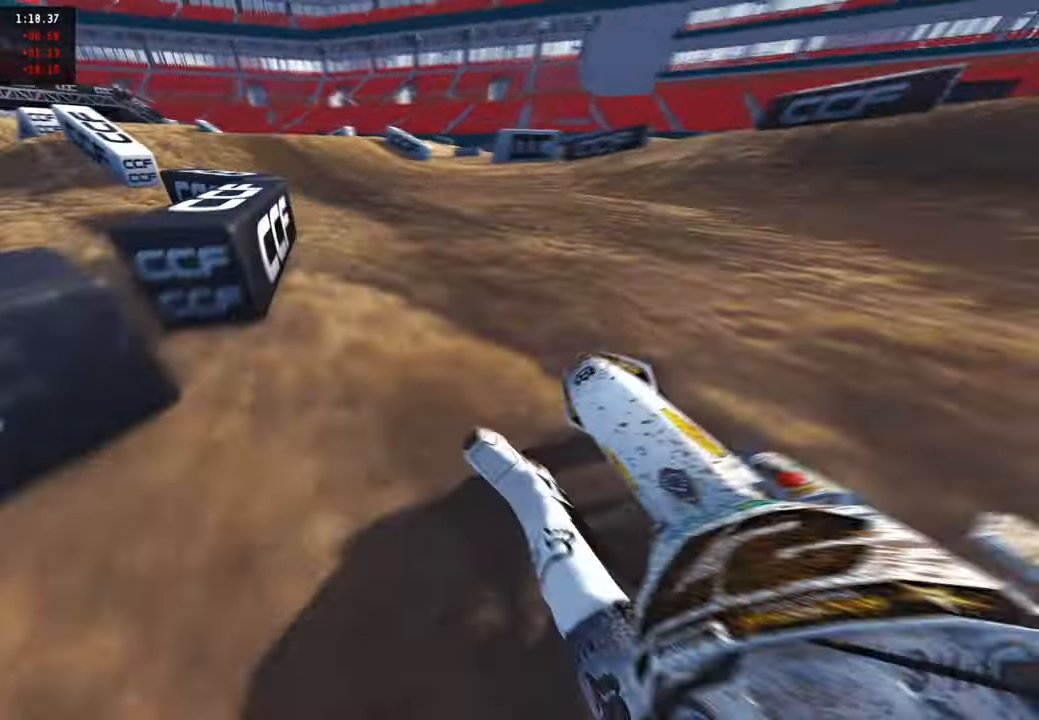
Gameplay with a controller (PlayStation layout); each line is a JSON object with the inputs held at the frame after it. "events" lists button and stick changes between this image and that frame as [ms after this image, input, new state], when the widget could be followed in between. Not read: TOUCHPAD.
{"buttons": ["R2"], "left_stick": "up", "right_stick": "up-right", "events": [[133, "R2", "down"], [233, "R3", "down"], [333, "R3", "up"], [350, "left_stick", "up"]]}
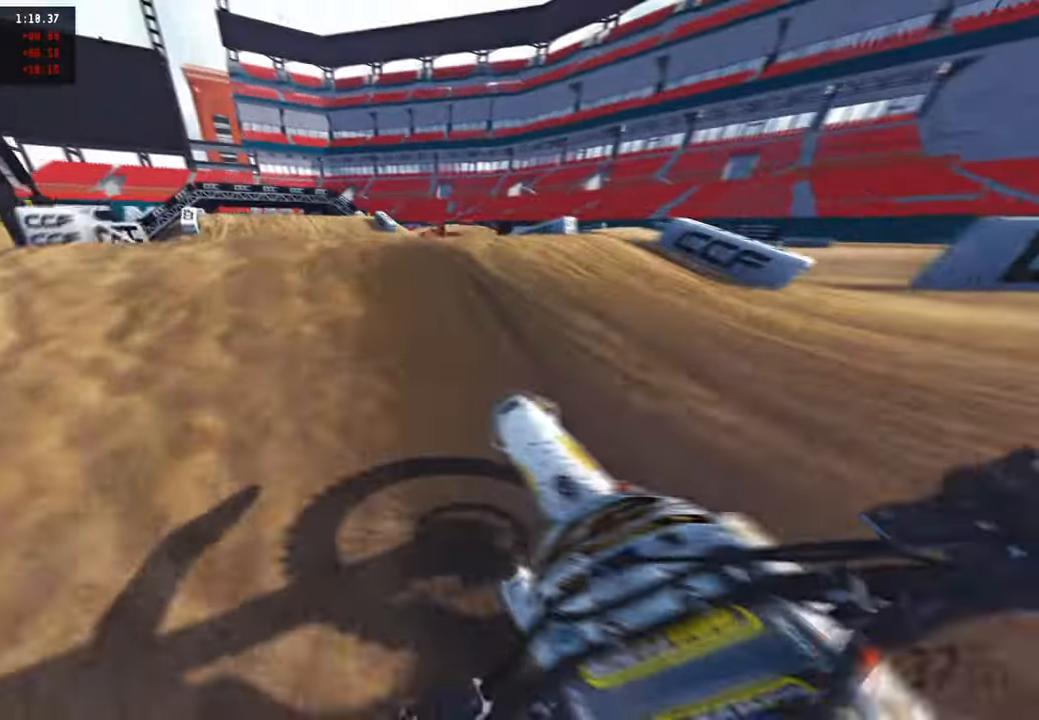
{"buttons": ["R3"], "left_stick": "up-left", "right_stick": "center", "events": [[33, "right_stick", "up"], [83, "left_stick", "up-left"], [200, "R3", "down"], [300, "R3", "up"], [300, "right_stick", "center"], [316, "R2", "up"], [366, "right_stick", "down-right"], [466, "R3", "down"], [466, "right_stick", "center"]]}
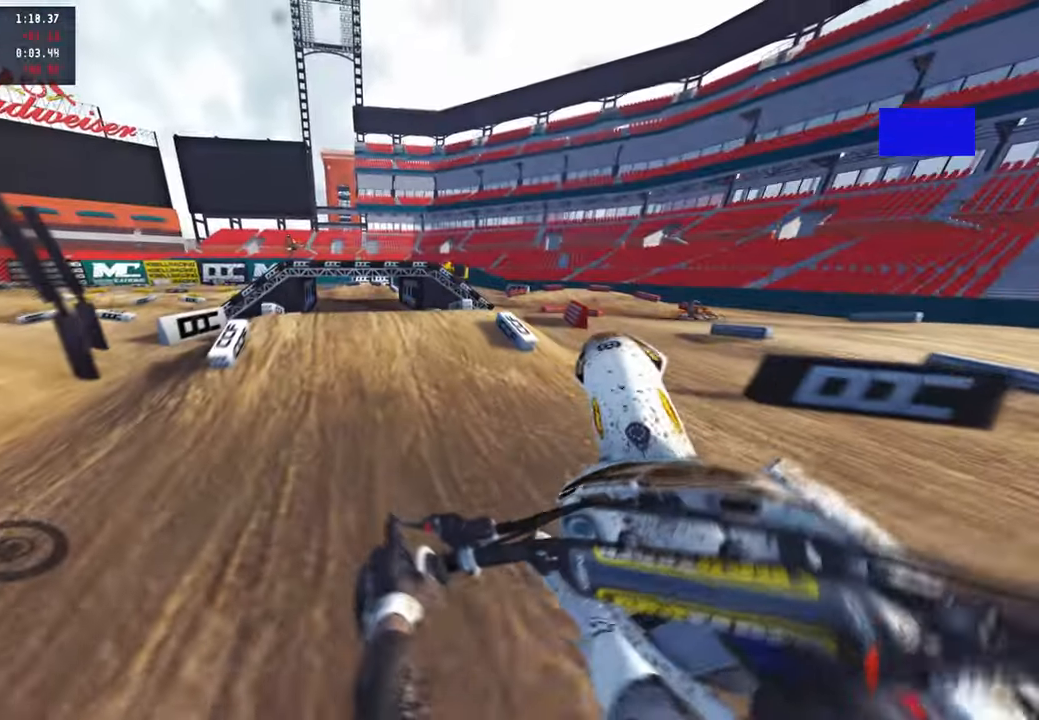
{"buttons": [], "left_stick": "up", "right_stick": "up", "events": [[50, "left_stick", "up-right"], [66, "R2", "down"], [100, "R3", "up"], [116, "right_stick", "up"], [166, "left_stick", "center"], [233, "left_stick", "right"], [266, "R2", "up"], [300, "left_stick", "up-right"], [416, "left_stick", "up"]]}
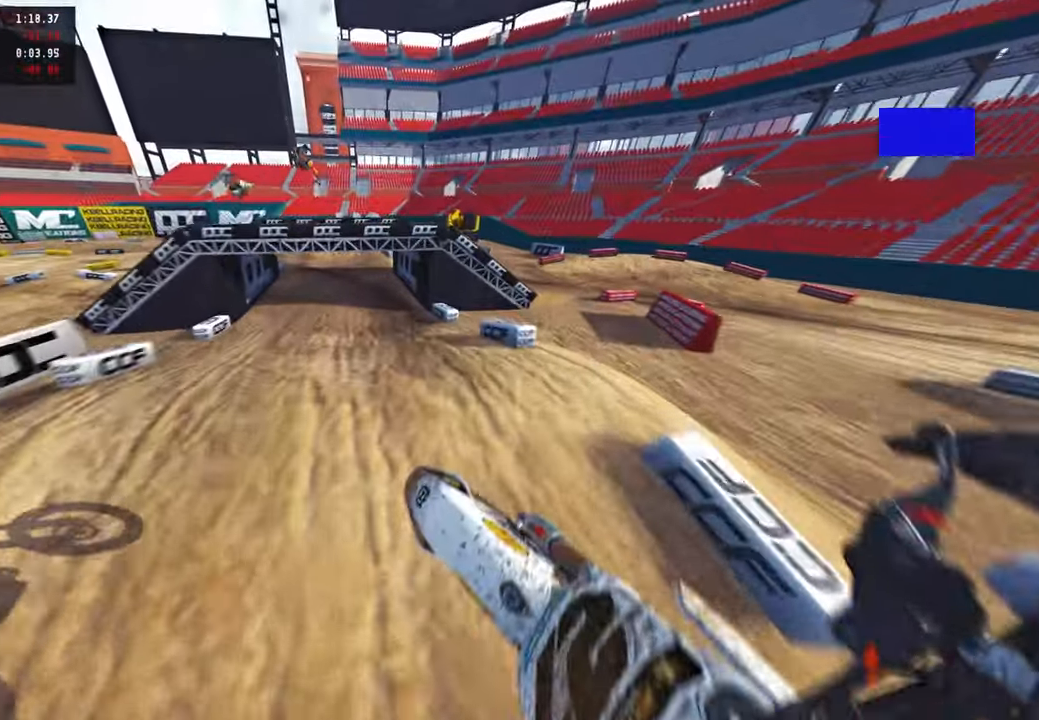
{"buttons": ["R2"], "left_stick": "up-left", "right_stick": "center", "events": [[100, "right_stick", "center"], [150, "R2", "down"], [450, "left_stick", "up-left"]]}
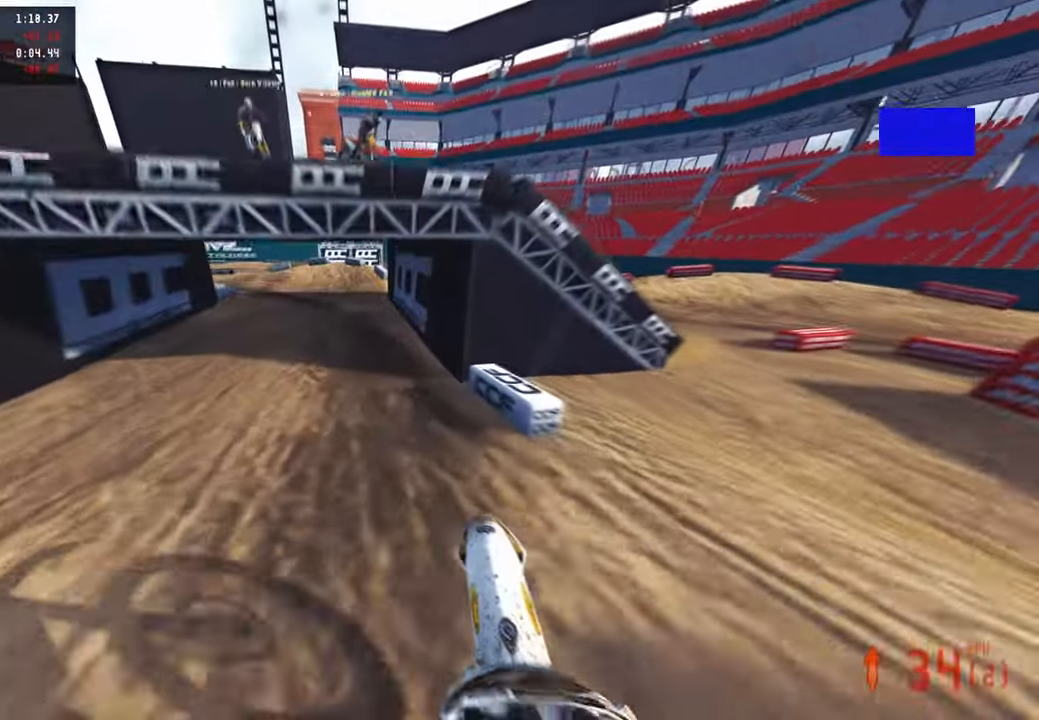
{"buttons": ["L2"], "left_stick": "up-left", "right_stick": "center", "events": [[66, "right_stick", "up-right"], [300, "R3", "down"], [333, "L2", "down"], [400, "R3", "up"], [433, "R2", "up"], [433, "right_stick", "center"]]}
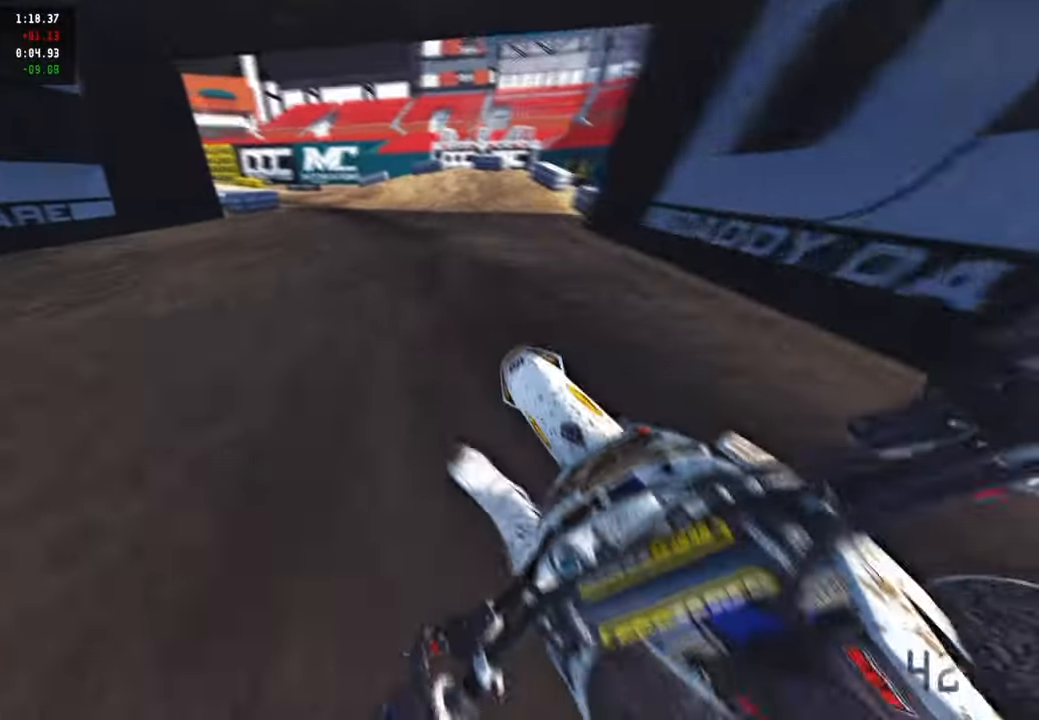
{"buttons": [], "left_stick": "up-left", "right_stick": "right", "events": [[100, "R2", "down"], [133, "L2", "up"], [300, "R2", "up"], [400, "right_stick", "right"]]}
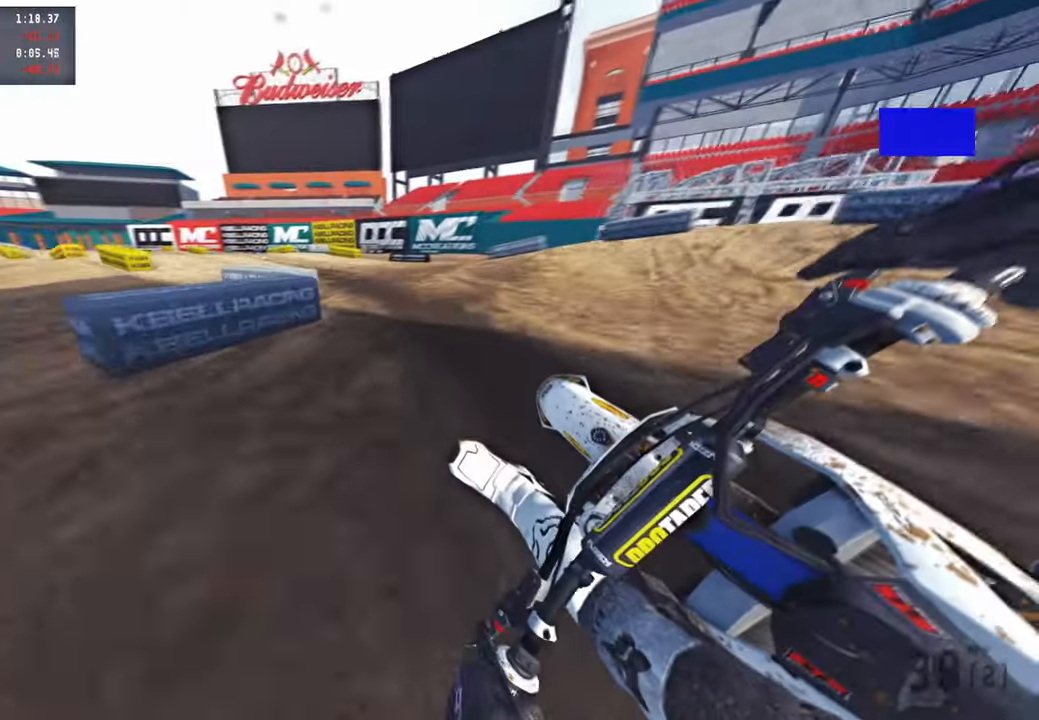
{"buttons": ["R2", "R3"], "left_stick": "up-left", "right_stick": "up-right", "events": [[133, "right_stick", "up-right"], [183, "R2", "down"], [484, "R3", "down"]]}
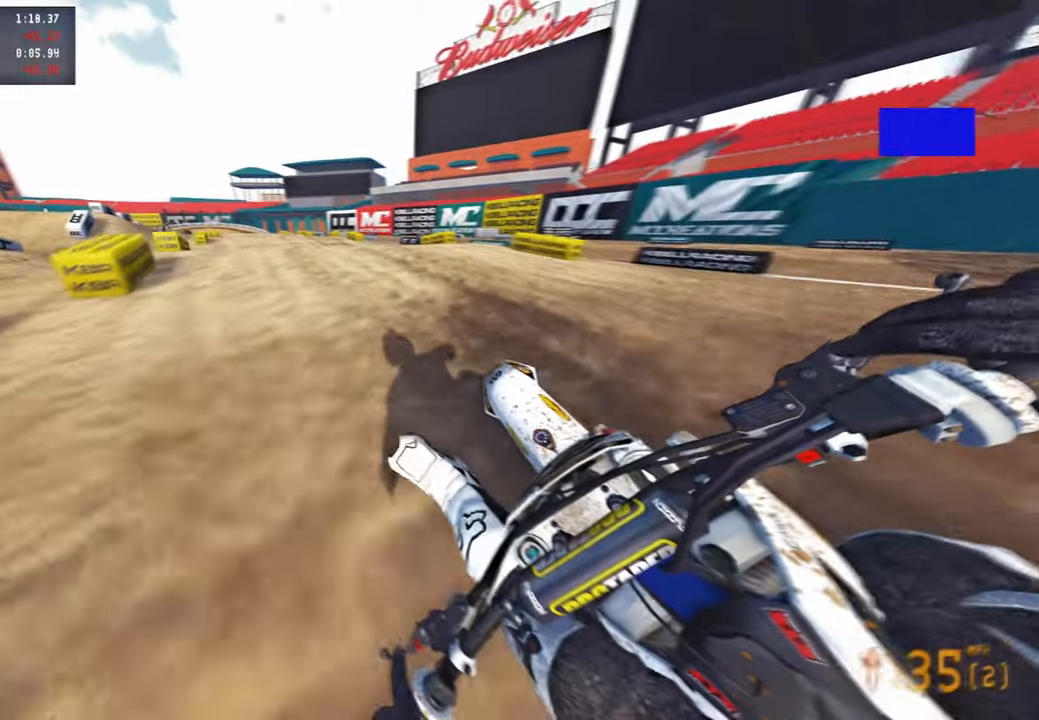
{"buttons": ["R2"], "left_stick": "up-left", "right_stick": "center", "events": [[84, "R3", "up"], [134, "right_stick", "center"]]}
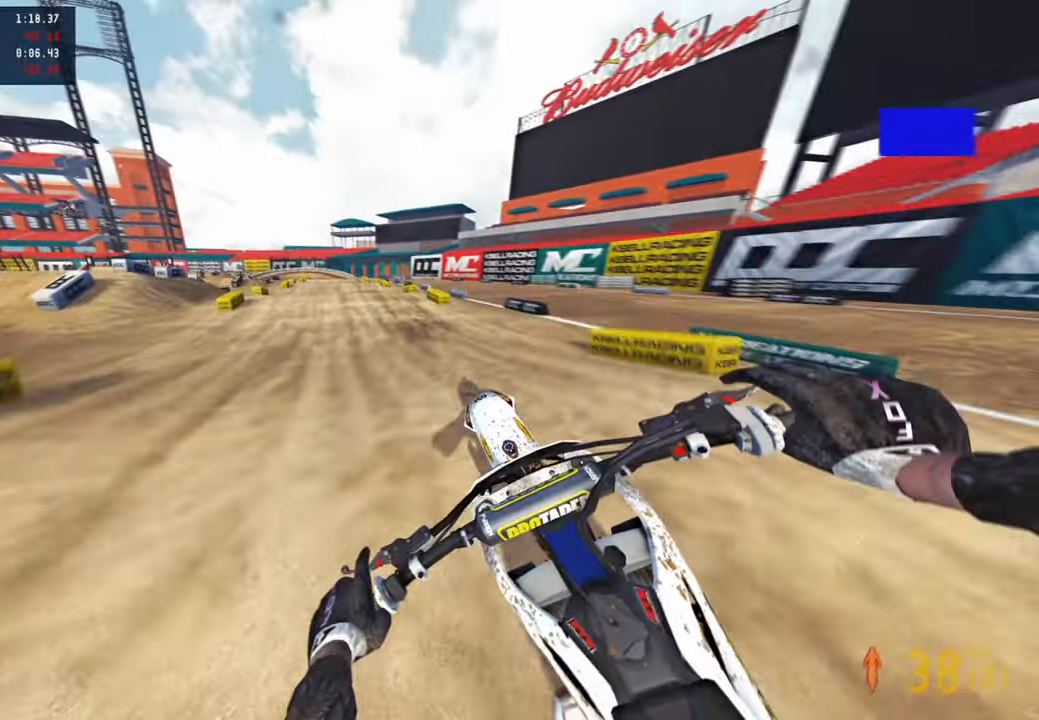
{"buttons": ["R2"], "left_stick": "up", "right_stick": "up", "events": [[50, "left_stick", "up-right"], [84, "right_stick", "up"], [334, "left_stick", "up"]]}
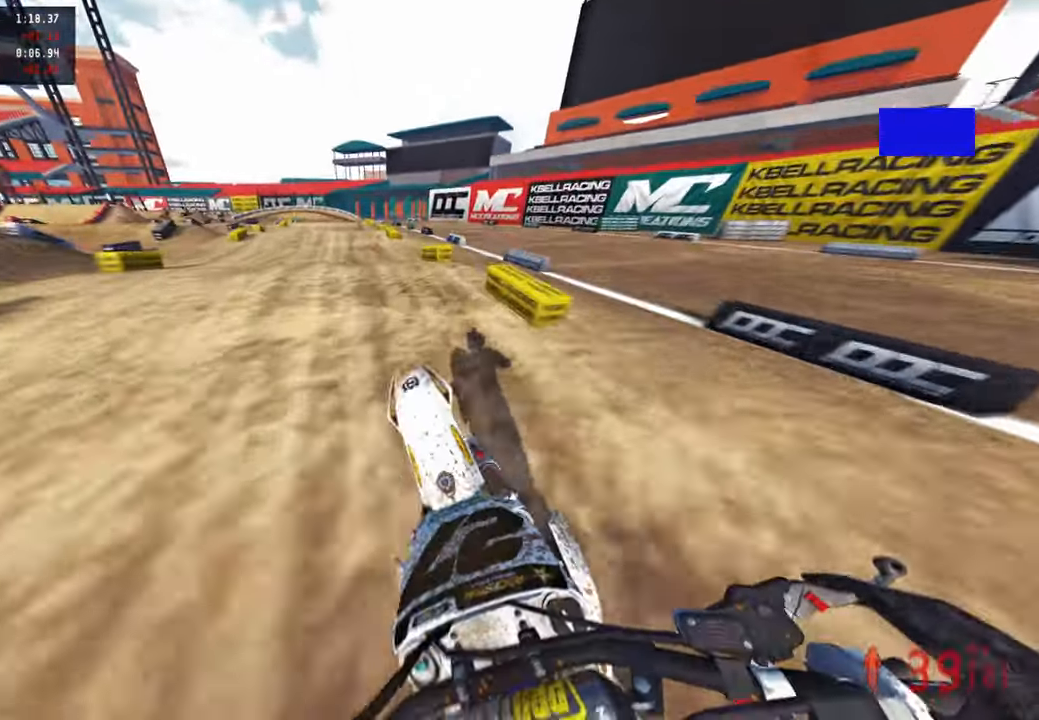
{"buttons": ["R2"], "left_stick": "center", "right_stick": "up", "events": [[17, "right_stick", "center"], [100, "right_stick", "down"], [317, "left_stick", "center"], [350, "right_stick", "center"], [434, "right_stick", "up"]]}
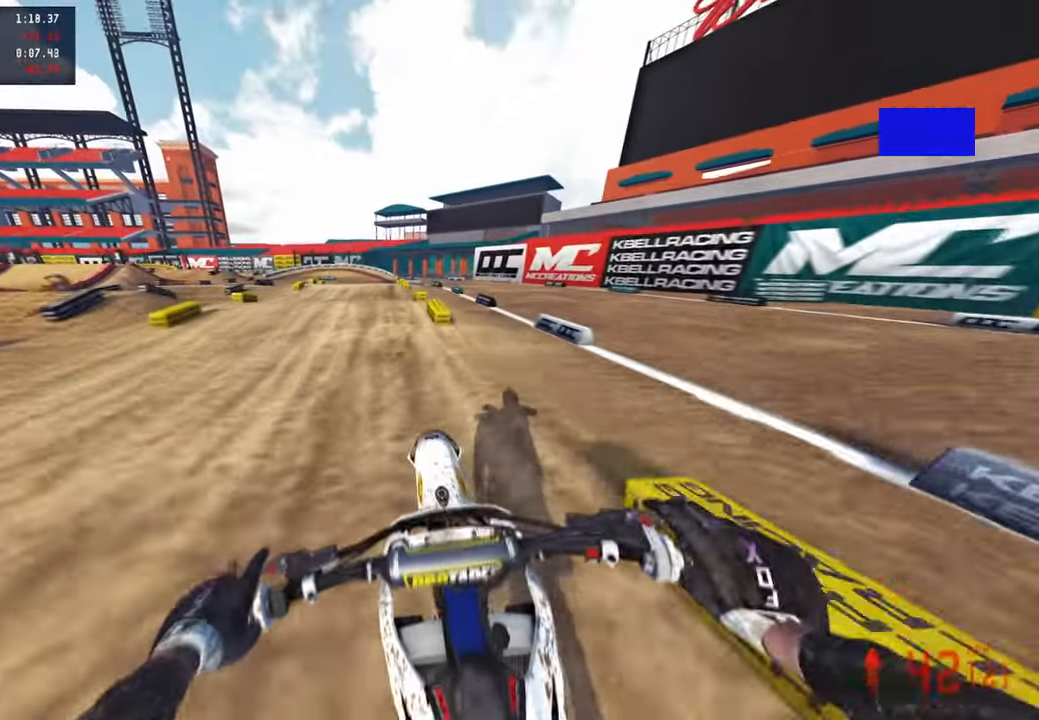
{"buttons": ["R2", "R3"], "left_stick": "center", "right_stick": "down", "events": [[17, "left_stick", "up-left"], [334, "left_stick", "center"], [367, "right_stick", "down"], [467, "R3", "down"]]}
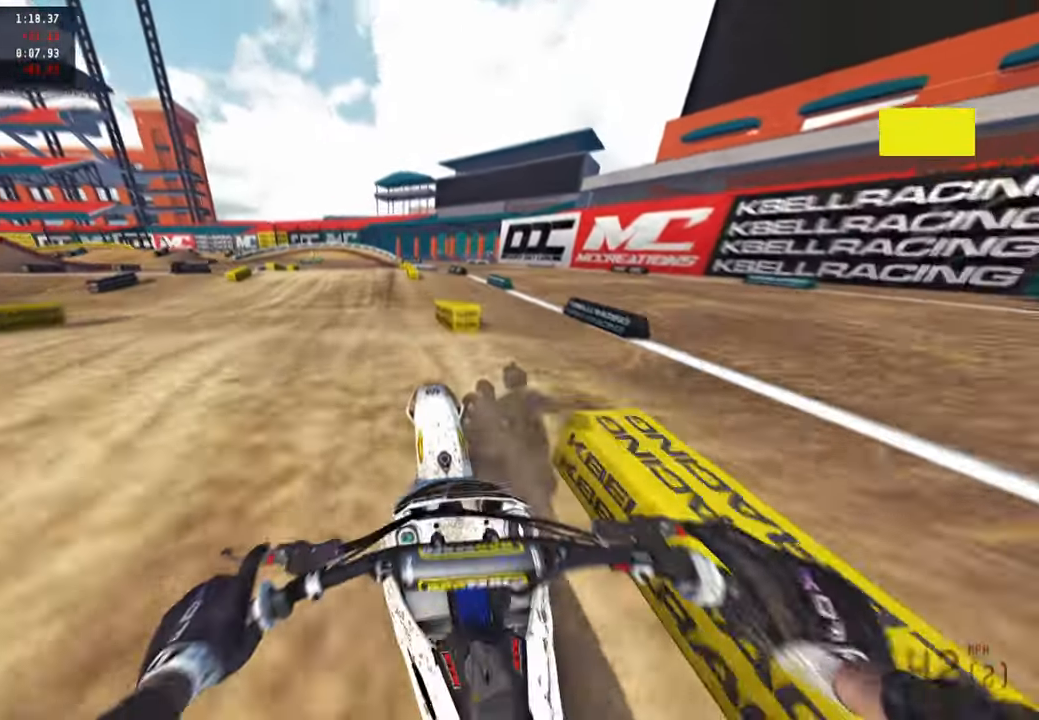
{"buttons": ["R2"], "left_stick": "center", "right_stick": "center", "events": [[84, "R3", "up"], [150, "R3", "down"], [284, "R3", "up"], [384, "right_stick", "center"]]}
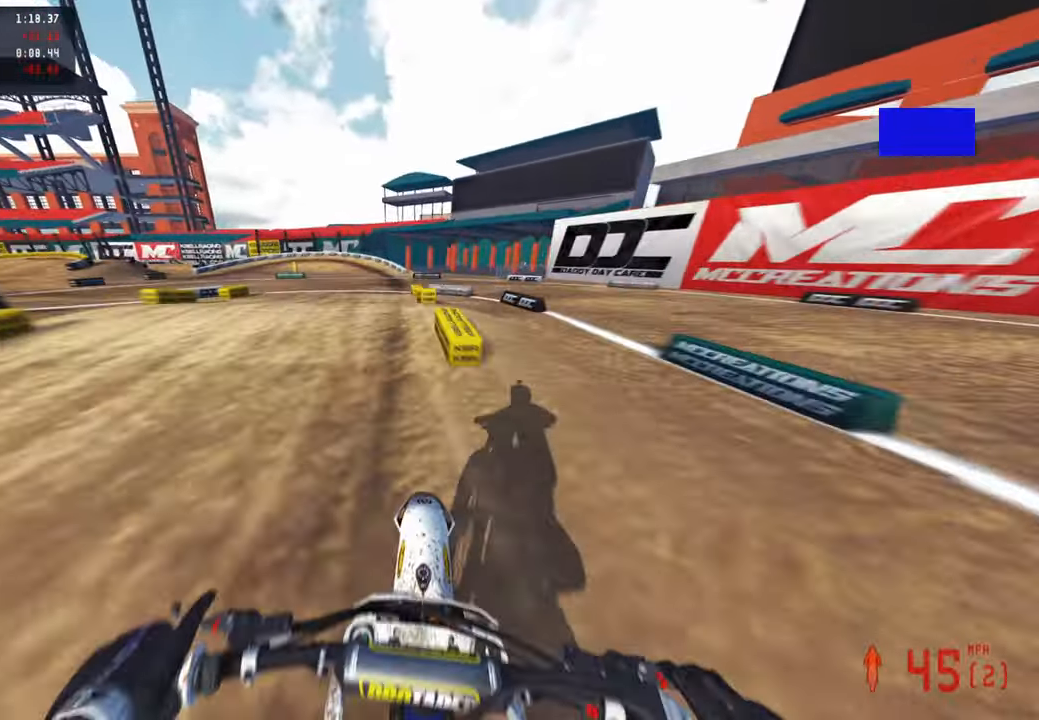
{"buttons": ["R2"], "left_stick": "up", "right_stick": "up", "events": [[267, "right_stick", "up"], [367, "left_stick", "up"]]}
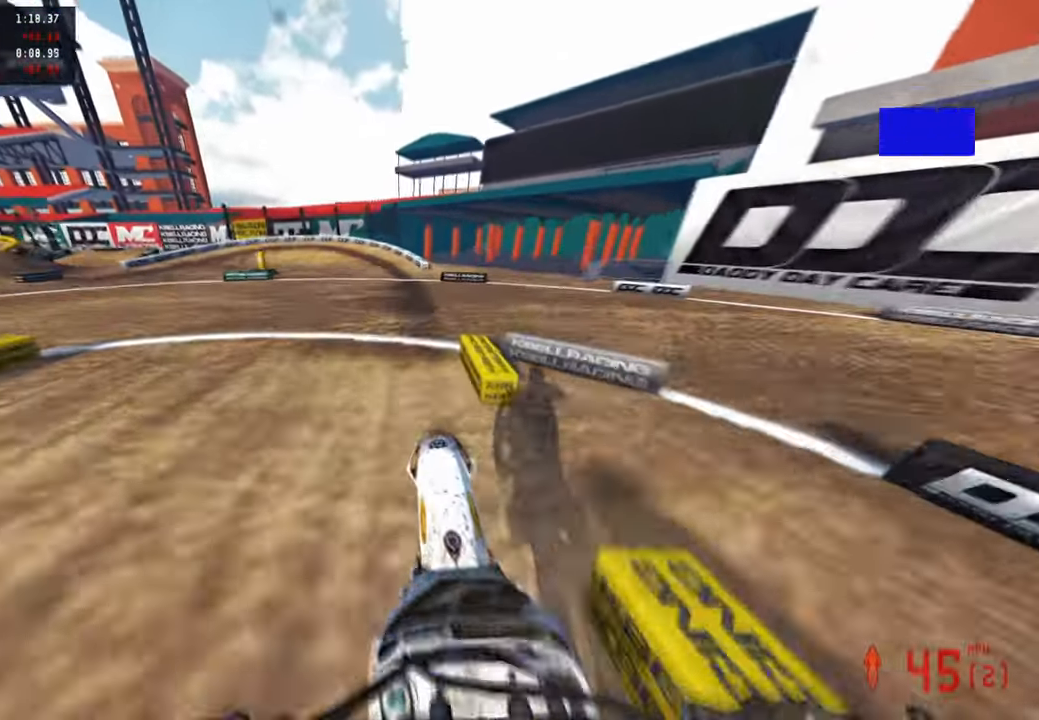
{"buttons": ["R2"], "left_stick": "up-left", "right_stick": "up", "events": [[34, "left_stick", "up-left"]]}
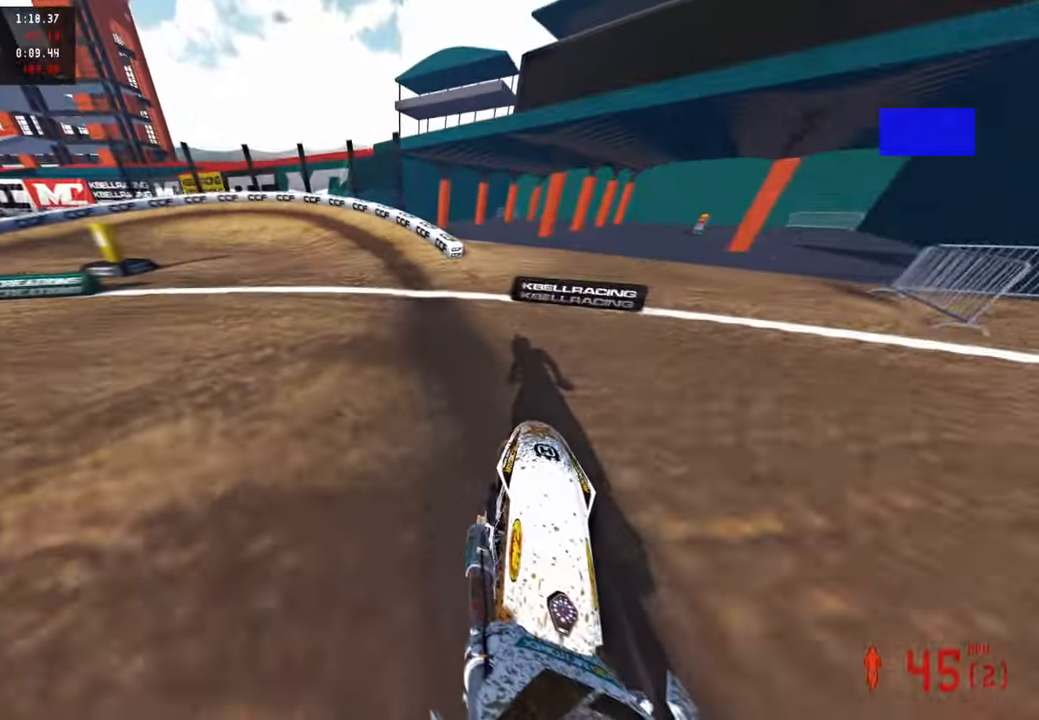
{"buttons": [], "left_stick": "up-left", "right_stick": "center", "events": [[334, "right_stick", "center"], [350, "R2", "up"]]}
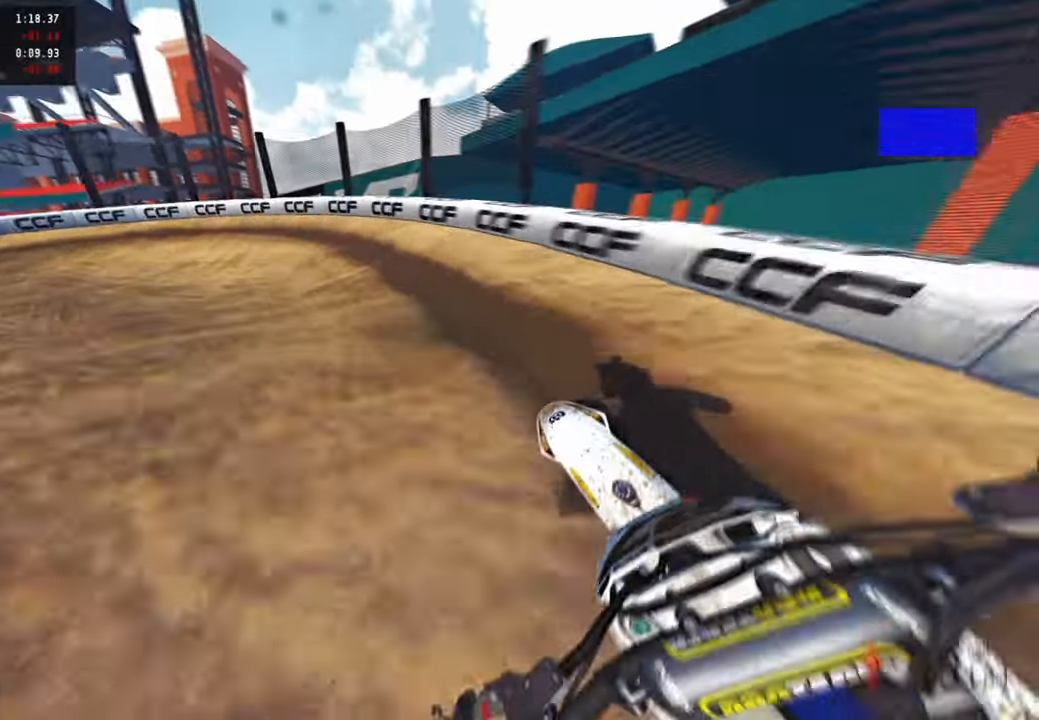
{"buttons": [], "left_stick": "up-left", "right_stick": "up-right", "events": [[84, "L2", "down"], [150, "right_stick", "up"], [217, "R3", "down"], [217, "right_stick", "up-right"], [300, "R3", "up"], [367, "L2", "up"]]}
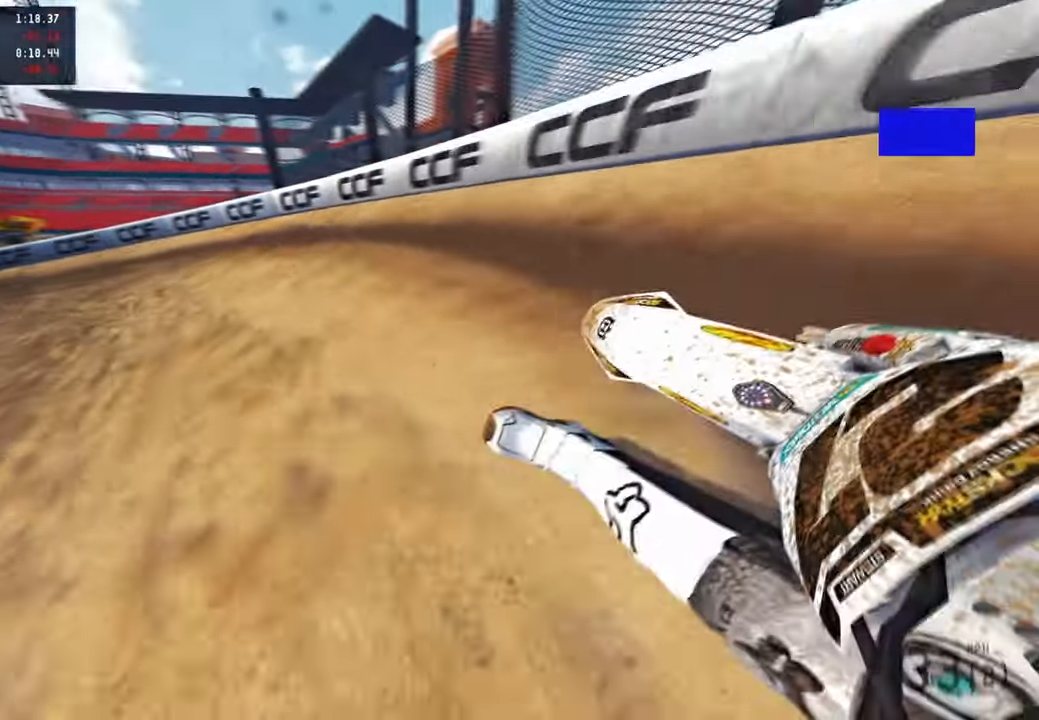
{"buttons": ["R2"], "left_stick": "up-left", "right_stick": "up-right", "events": [[34, "R2", "down"], [200, "R2", "up"], [500, "R2", "down"]]}
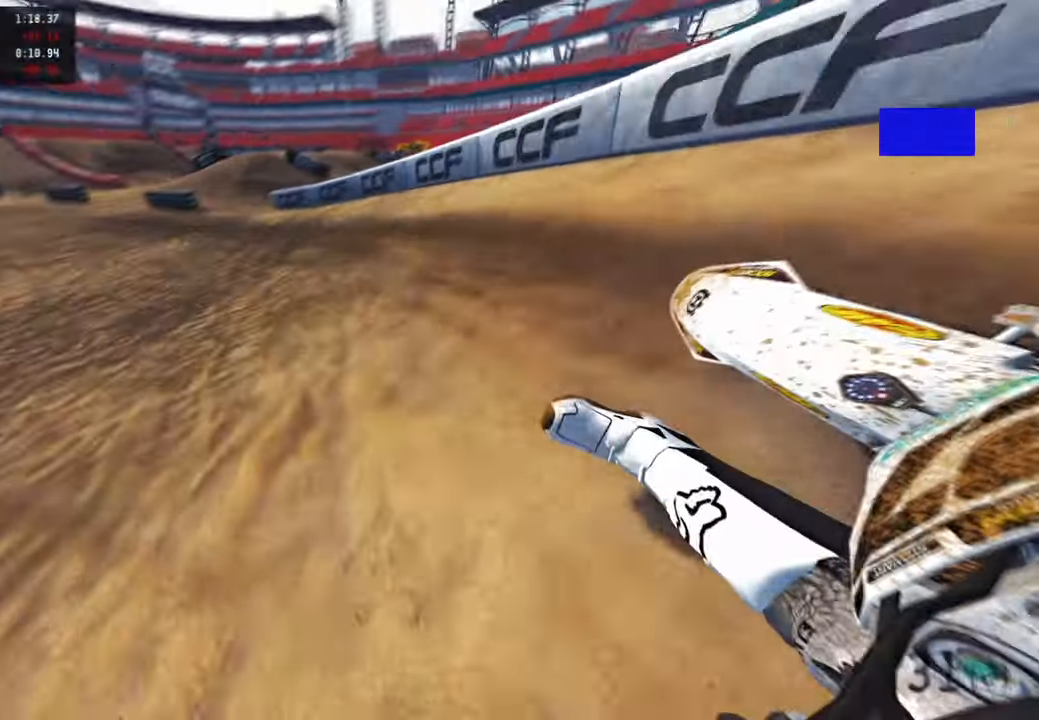
{"buttons": ["R2"], "left_stick": "up-left", "right_stick": "up-right", "events": []}
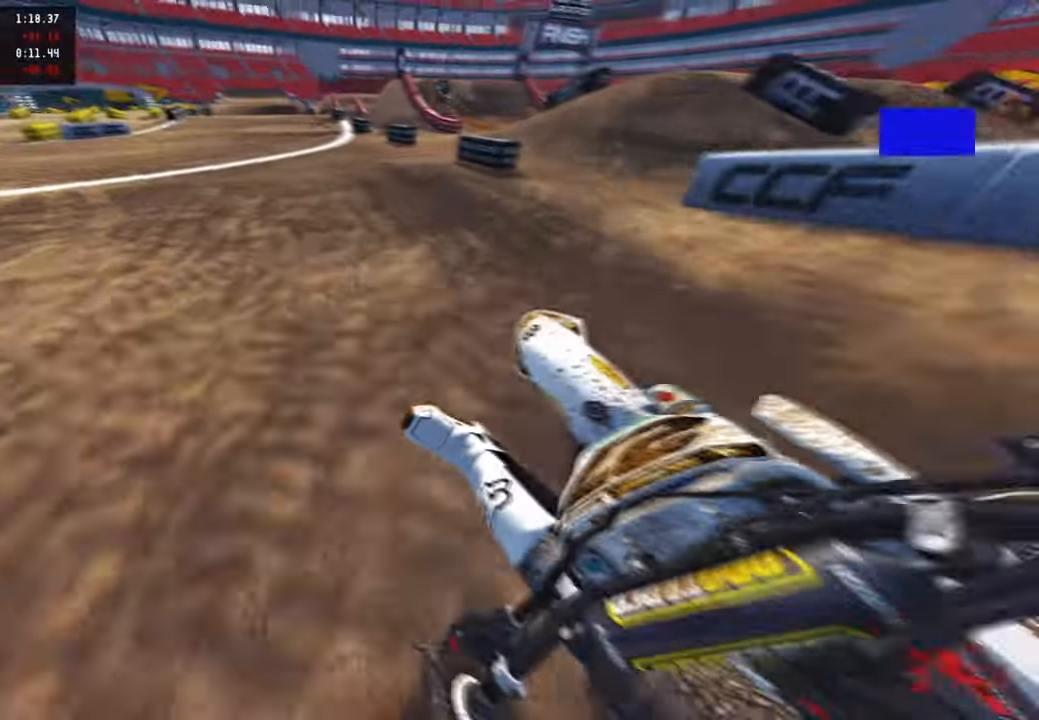
{"buttons": ["R2"], "left_stick": "up-right", "right_stick": "up-left", "events": [[17, "left_stick", "up"], [117, "right_stick", "up"], [167, "R3", "down"], [250, "left_stick", "up-right"], [267, "right_stick", "up-left"], [284, "R3", "up"]]}
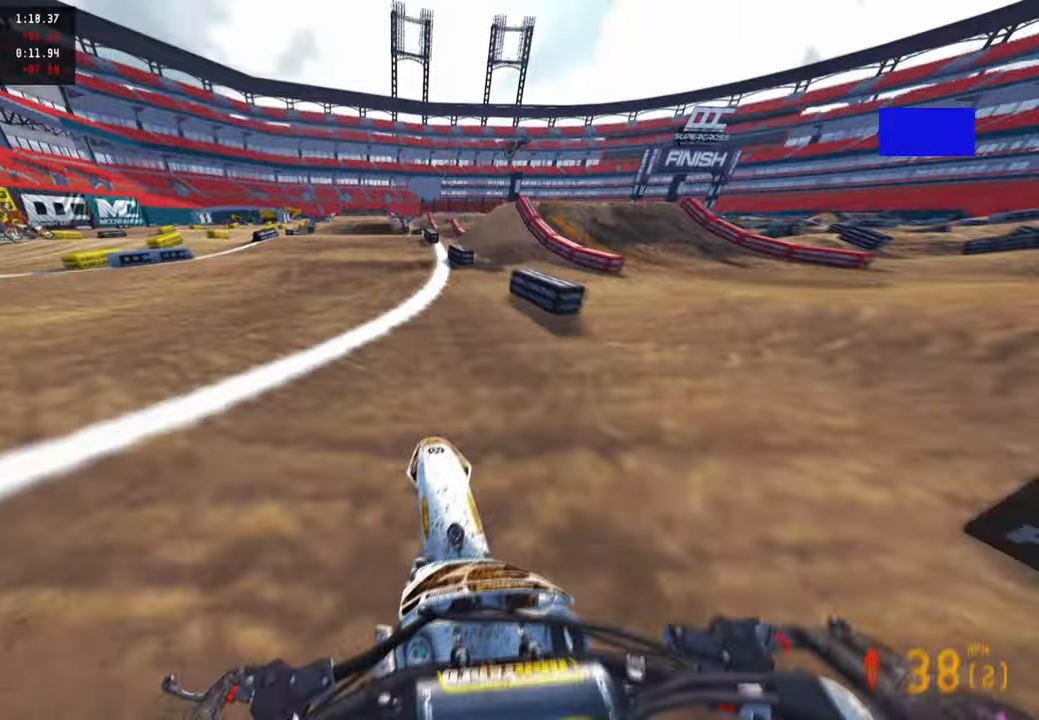
{"buttons": ["R2"], "left_stick": "center", "right_stick": "up-left", "events": [[84, "left_stick", "center"]]}
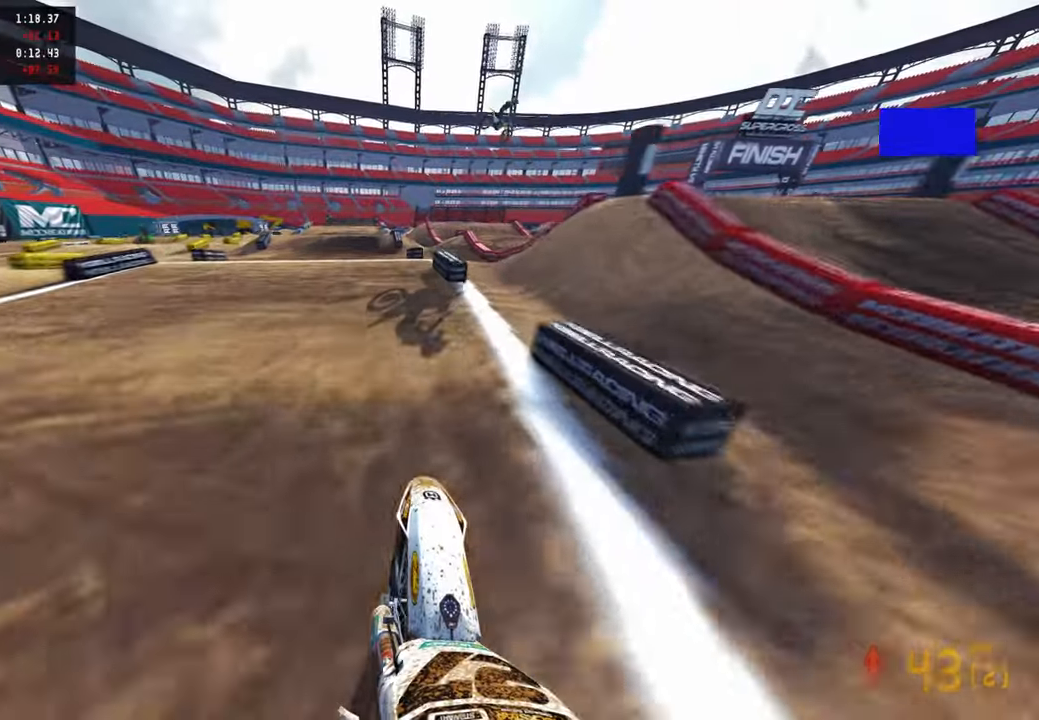
{"buttons": ["R2", "R3"], "left_stick": "center", "right_stick": "down", "events": [[100, "left_stick", "left"], [234, "right_stick", "up-right"], [267, "R3", "down"], [300, "R2", "up"], [334, "R3", "up"], [384, "left_stick", "center"], [400, "right_stick", "down-right"], [434, "R2", "down"], [484, "R3", "down"], [484, "right_stick", "down"]]}
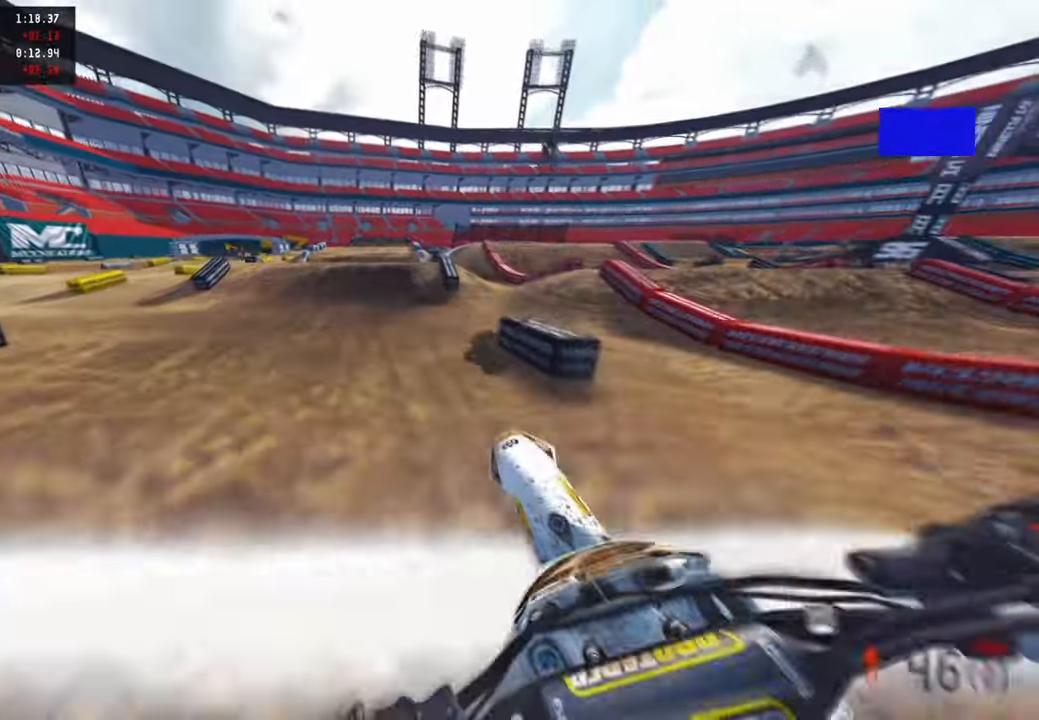
{"buttons": ["R2"], "left_stick": "center", "right_stick": "center", "events": [[84, "R3", "up"], [84, "right_stick", "down-left"], [467, "right_stick", "center"]]}
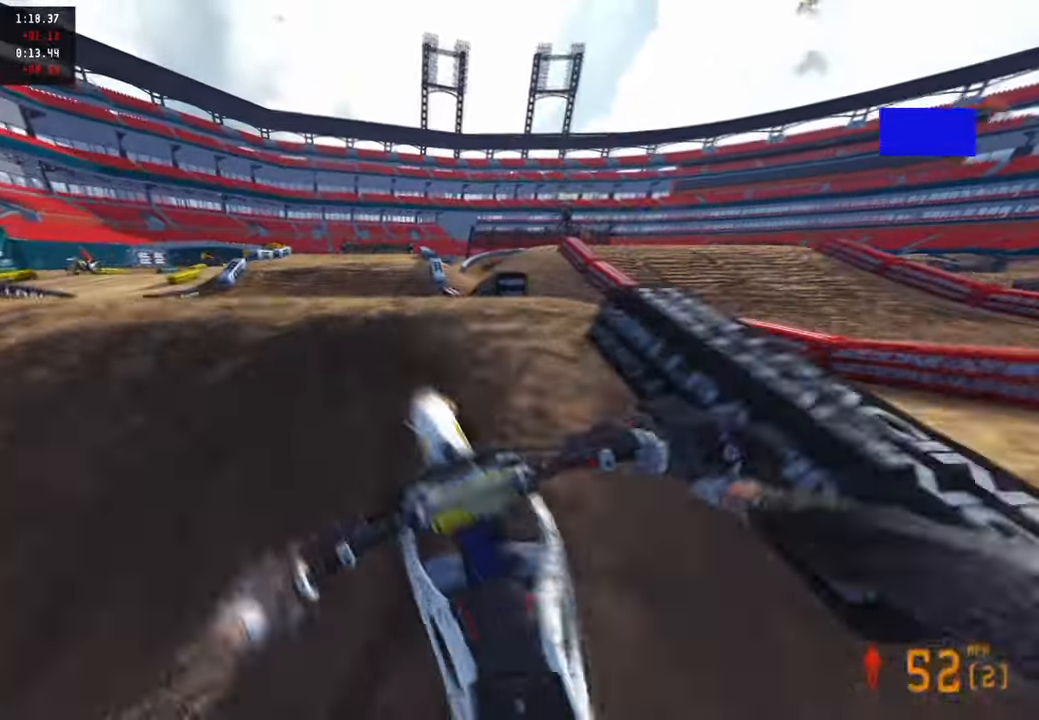
{"buttons": ["R2"], "left_stick": "up-left", "right_stick": "up", "events": [[84, "right_stick", "up"], [234, "left_stick", "up-left"]]}
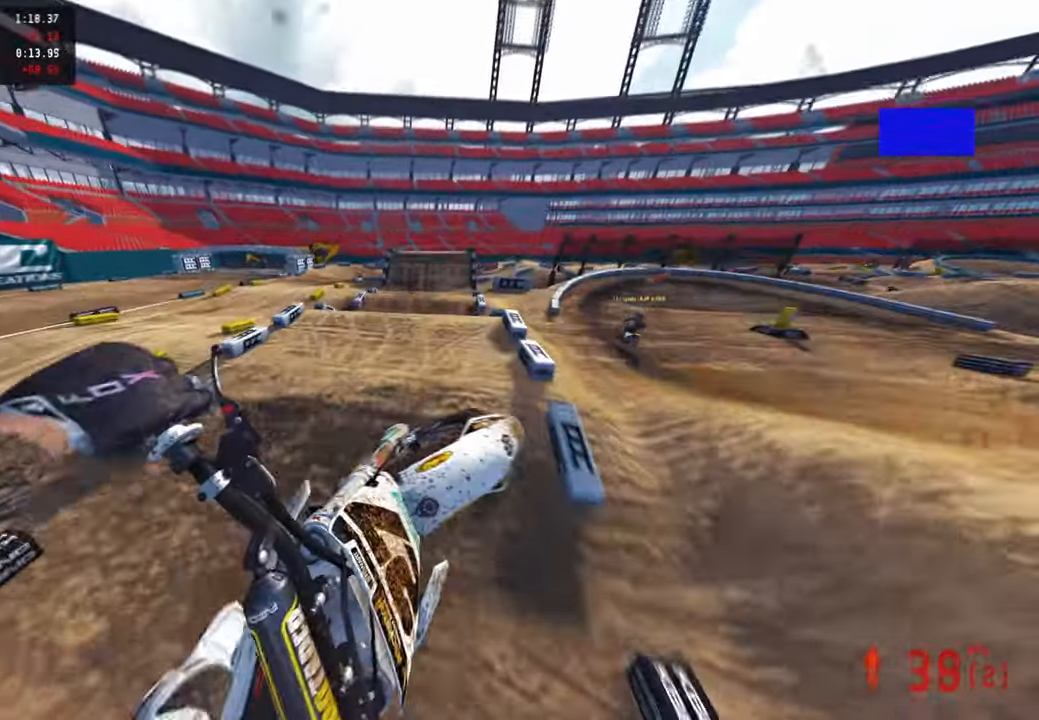
{"buttons": ["R2"], "left_stick": "up-left", "right_stick": "up", "events": [[184, "R3", "down"], [317, "R3", "up"]]}
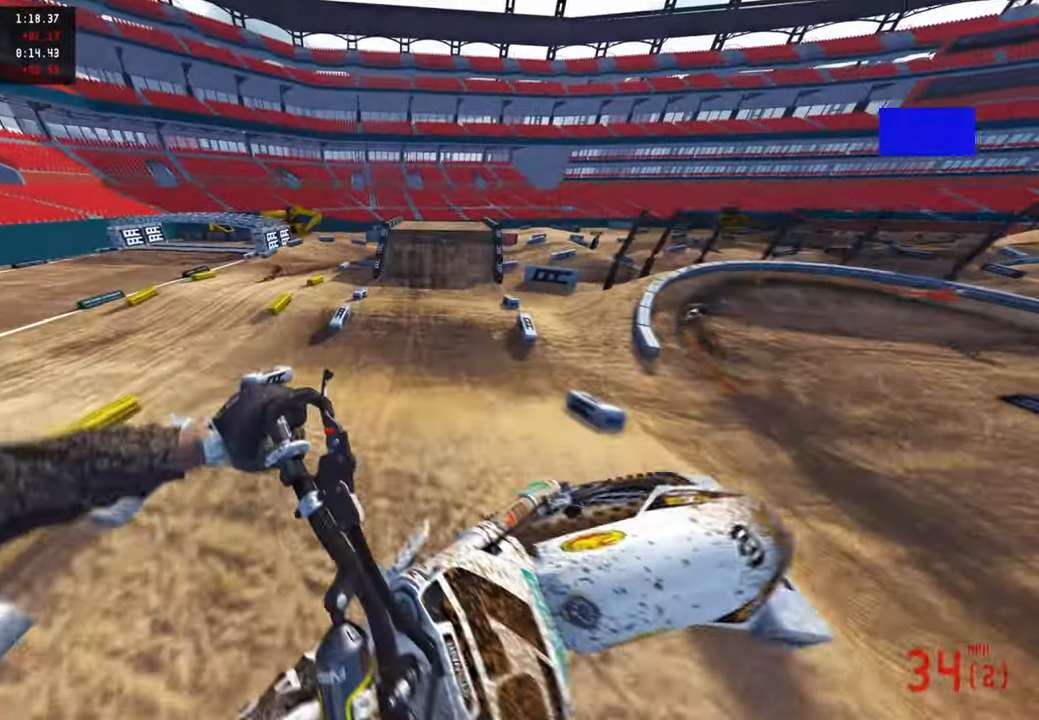
{"buttons": ["R2"], "left_stick": "up-right", "right_stick": "up", "events": [[217, "left_stick", "up-right"], [284, "R3", "down"], [400, "R3", "up"]]}
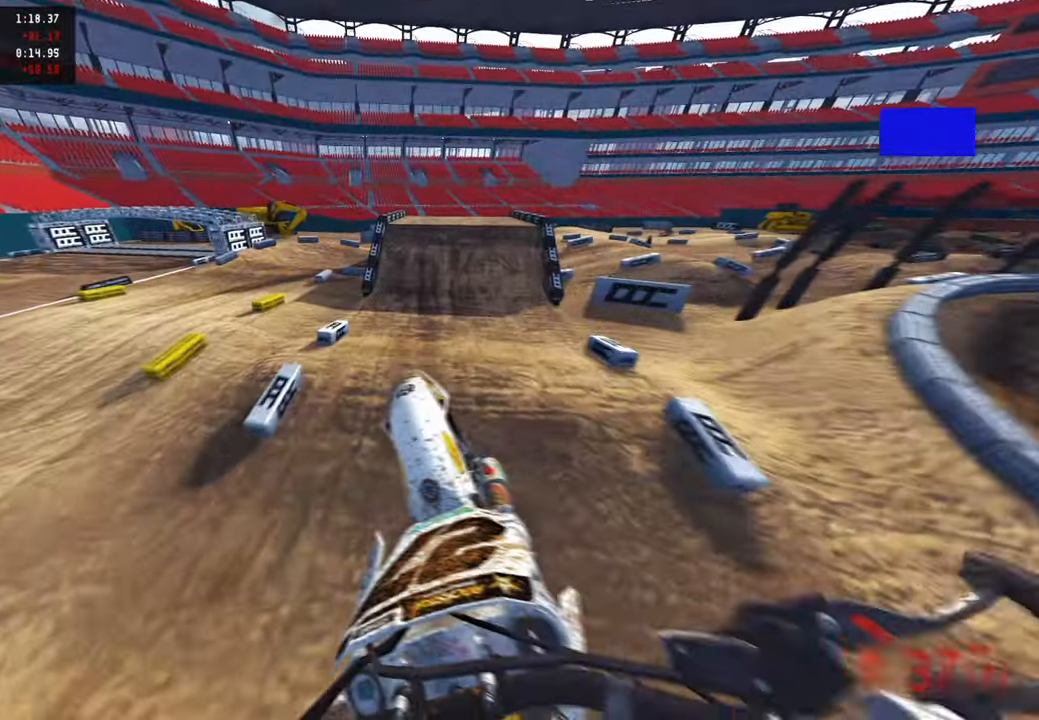
{"buttons": ["R2"], "left_stick": "center", "right_stick": "down-left", "events": [[250, "right_stick", "center"], [317, "R2", "up"], [334, "left_stick", "center"], [384, "right_stick", "down-left"], [400, "R2", "down"]]}
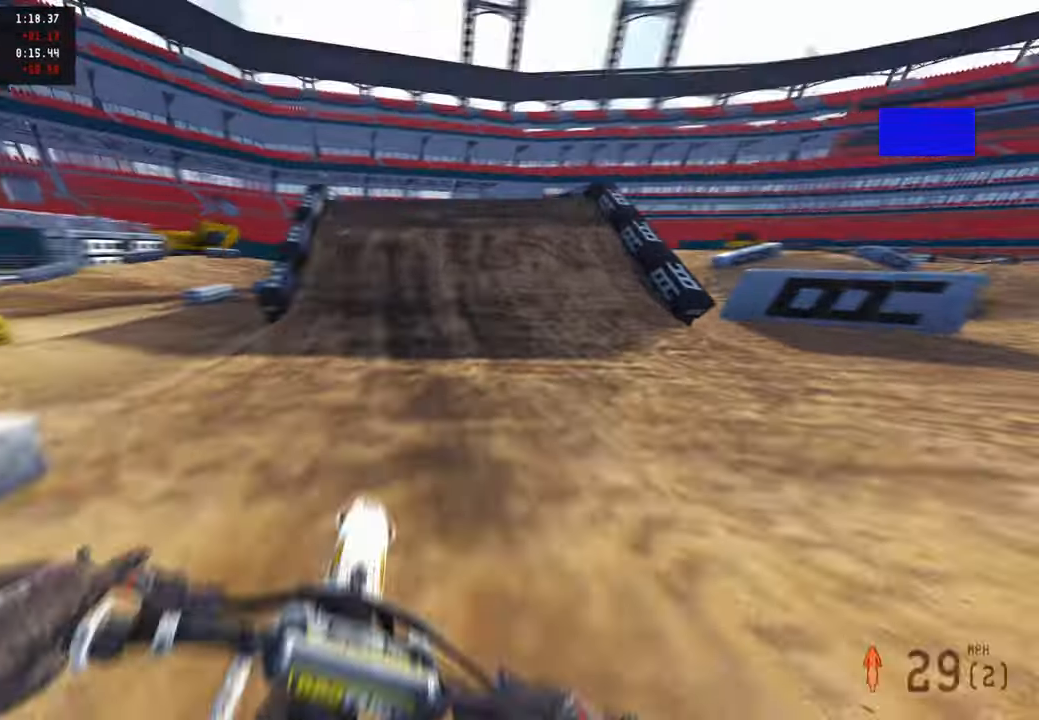
{"buttons": ["R3"], "left_stick": "center", "right_stick": "up", "events": [[134, "right_stick", "center"], [367, "R2", "up"], [467, "right_stick", "up"], [500, "R3", "down"]]}
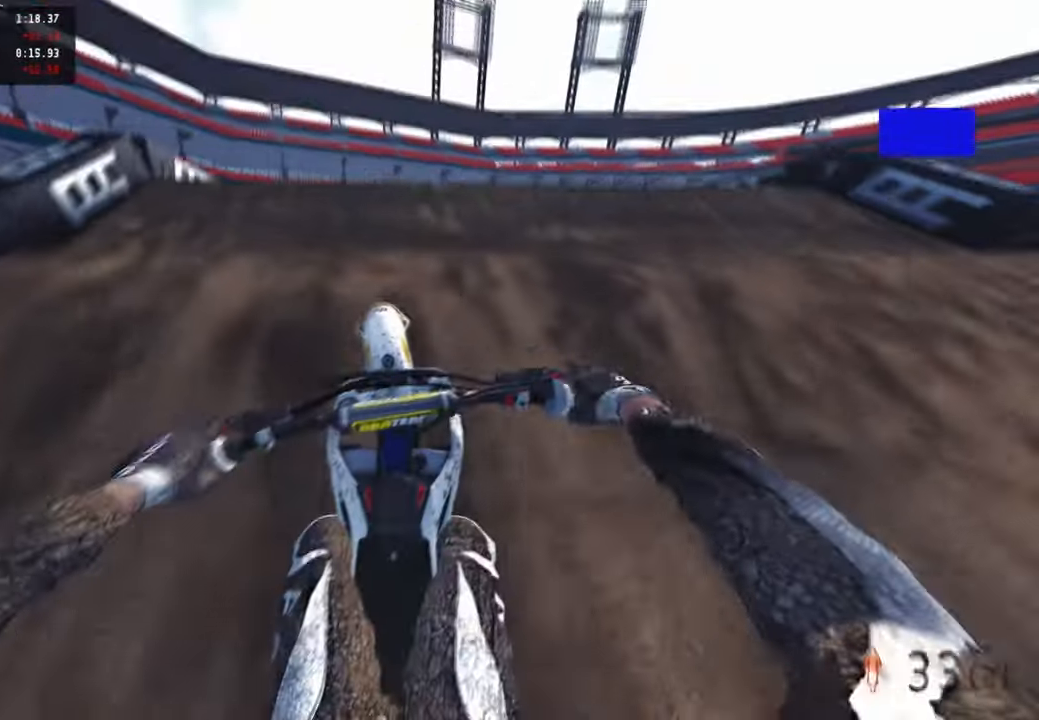
{"buttons": ["R3"], "left_stick": "up", "right_stick": "up", "events": [[17, "L2", "down"], [67, "R3", "up"], [134, "L2", "up"], [217, "R3", "down"], [300, "R3", "up"], [350, "left_stick", "up"], [500, "R3", "down"]]}
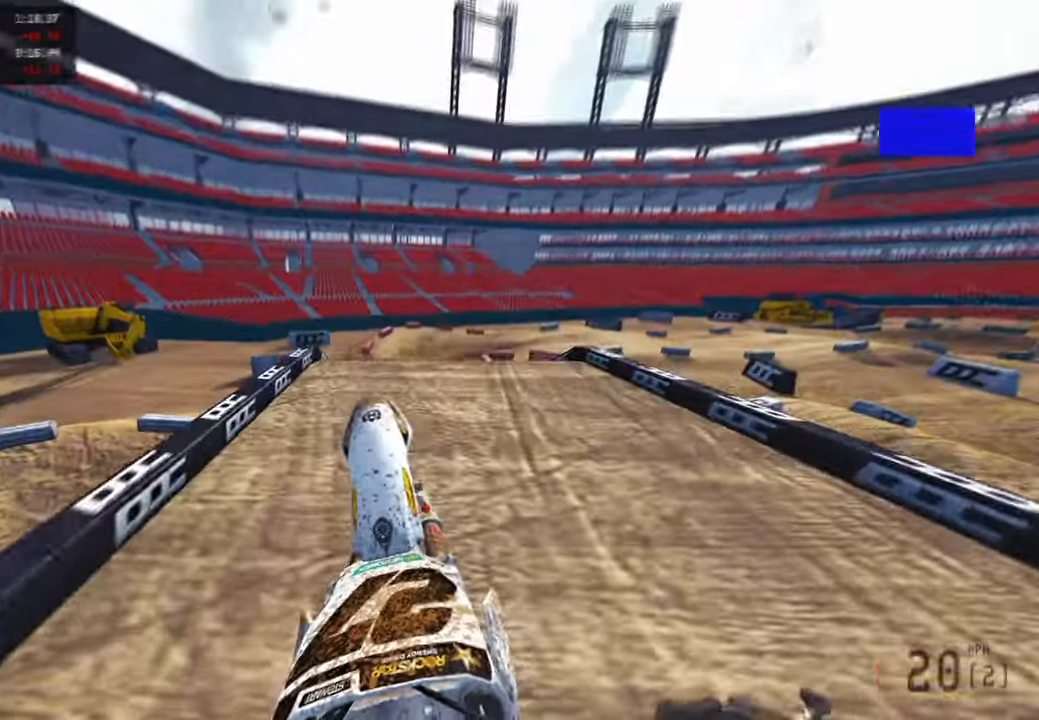
{"buttons": ["R3"], "left_stick": "up-right", "right_stick": "up", "events": [[117, "R3", "up"], [200, "left_stick", "up-right"], [467, "R3", "down"]]}
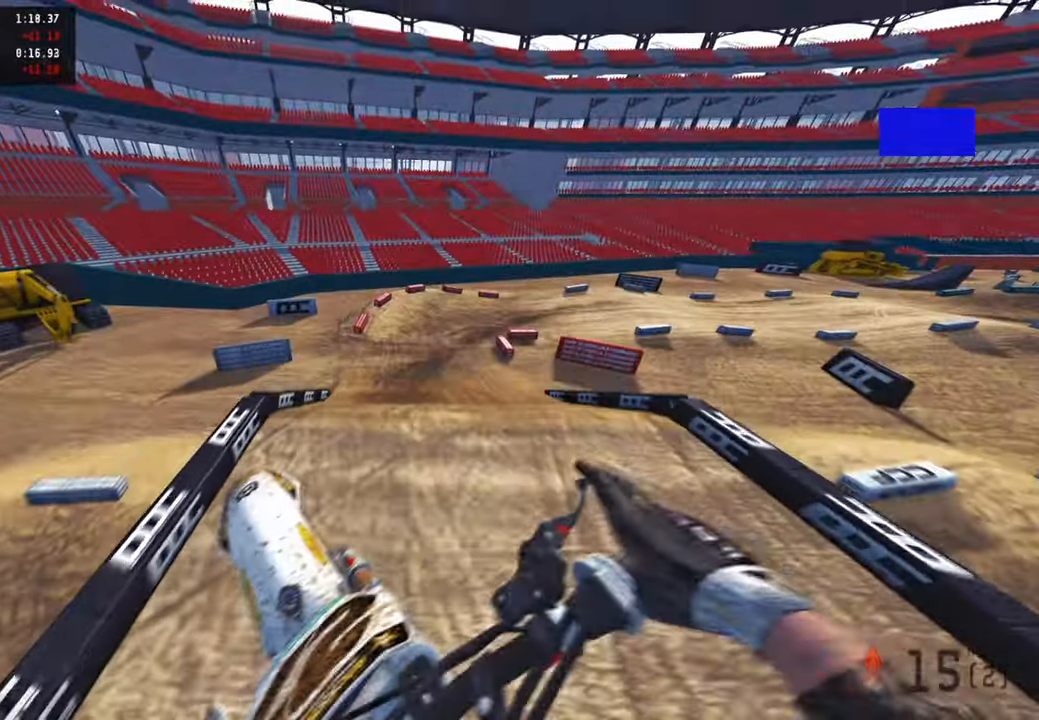
{"buttons": ["R2"], "left_stick": "up-right", "right_stick": "up", "events": [[100, "R3", "up"], [150, "R2", "down"]]}